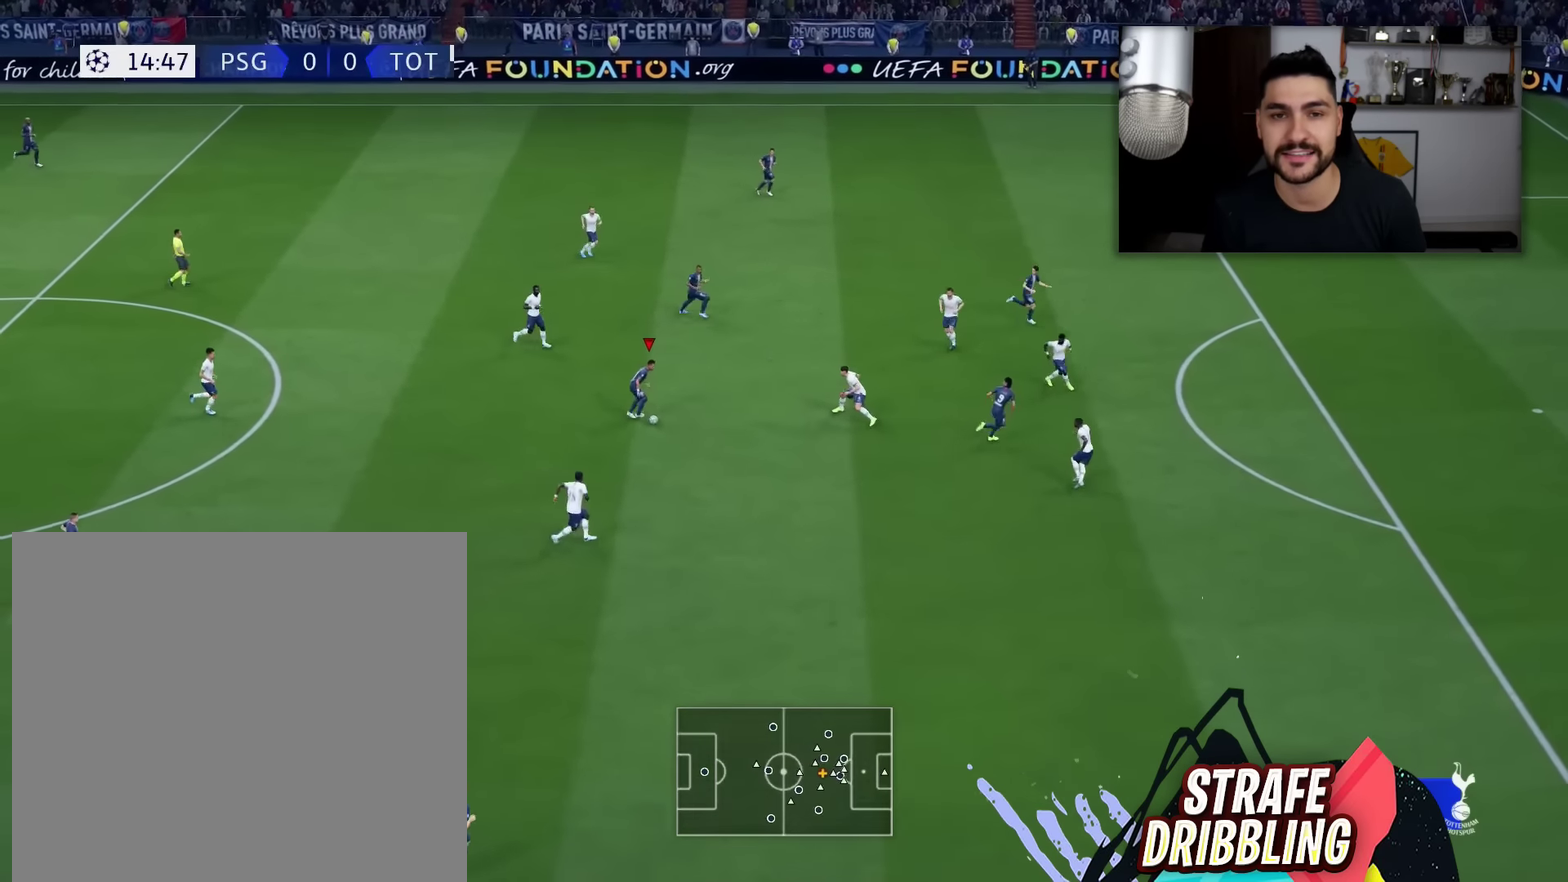
Gameplay with a controller (PlayStation layout); each line is a JSON object with the inputs held at the frame after it (dt_ms = milliseconds from this image to that frame). "events" lists button and stick changes between this image and that frame as [ms after this image, input, new state], when the widget could be followed in between.
{"dt_ms": 301, "buttons": ["L1", "R1"], "left_stick": "up-right", "right_stick": "center", "events": []}
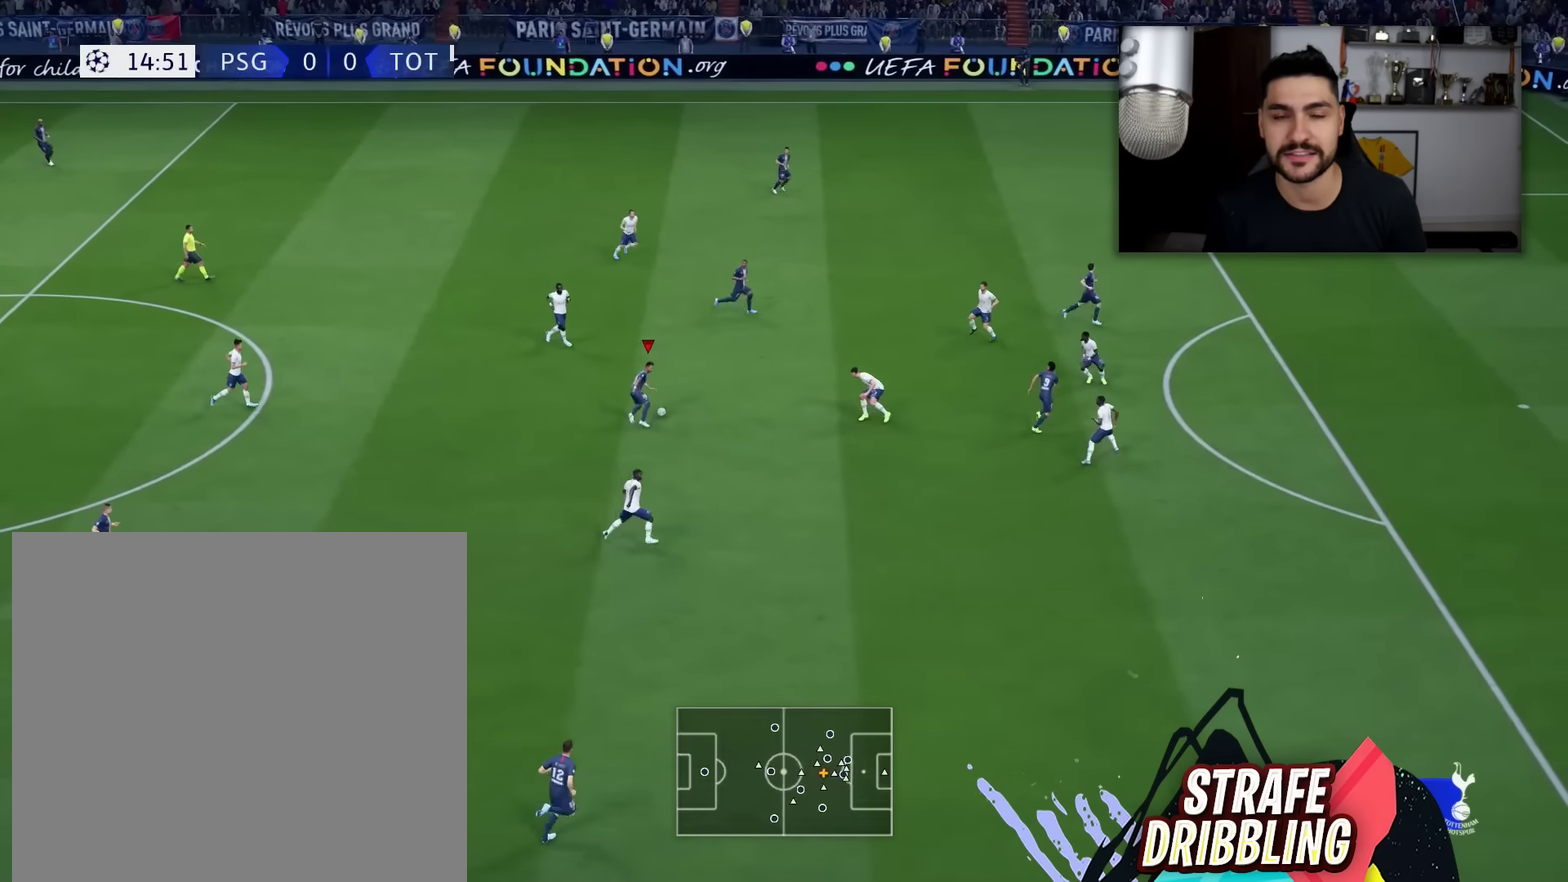
{"dt_ms": 400, "buttons": [], "left_stick": "up-right", "right_stick": "center", "events": [[183, "R1", "up"], [200, "left_stick", "right"], [250, "CROSS", "down"], [250, "L1", "up"], [283, "left_stick", "up-right"], [367, "CROSS", "up"]]}
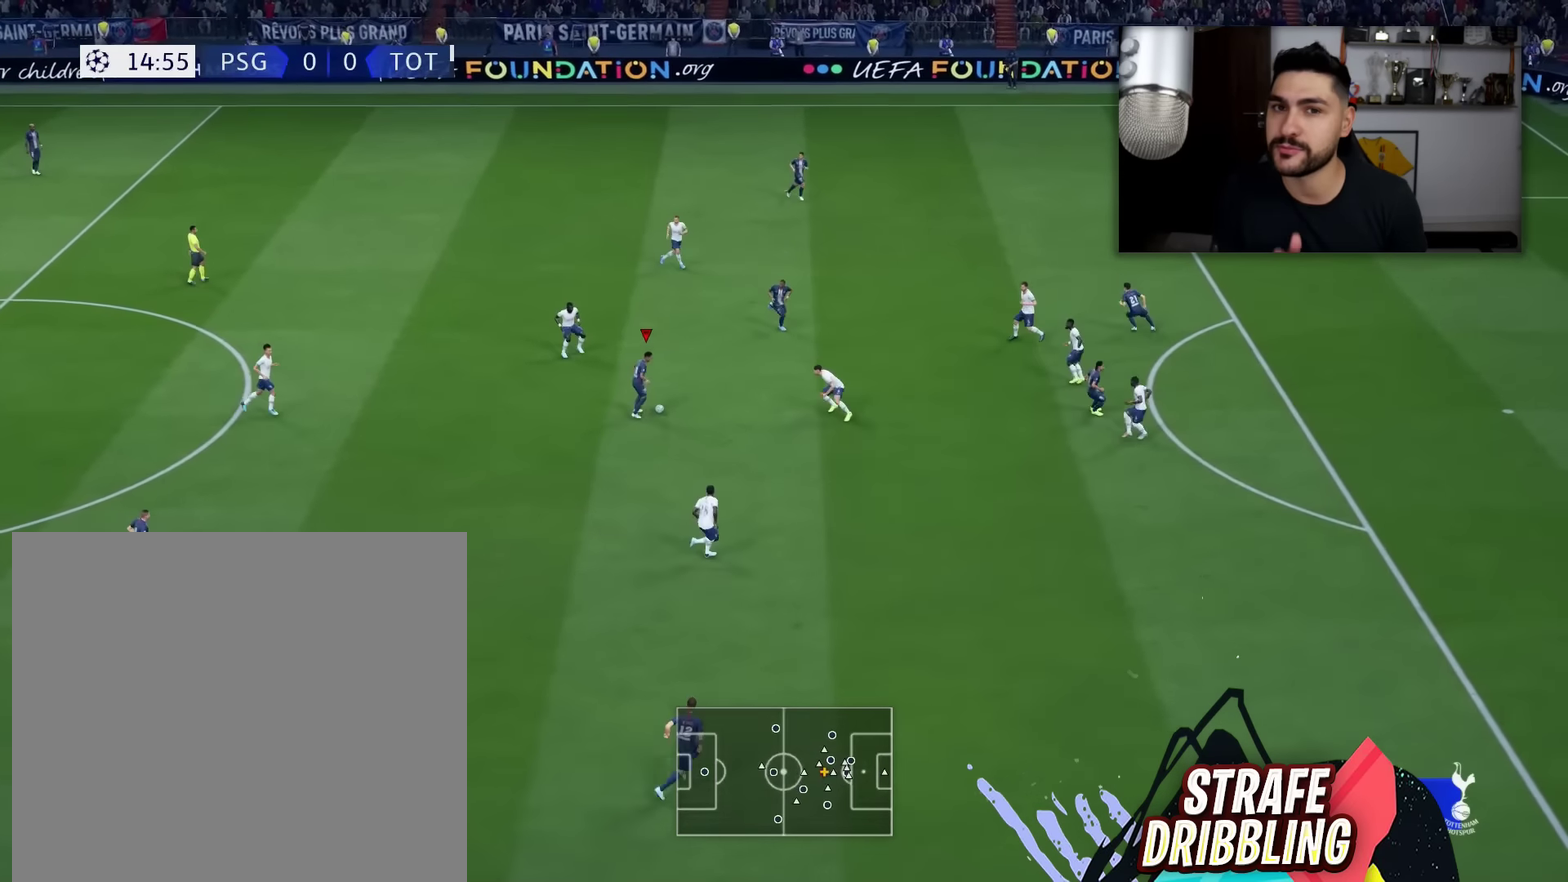
{"dt_ms": 701, "buttons": [], "left_stick": "up-right", "right_stick": "center", "events": [[384, "left_stick", "right"], [617, "left_stick", "up-right"]]}
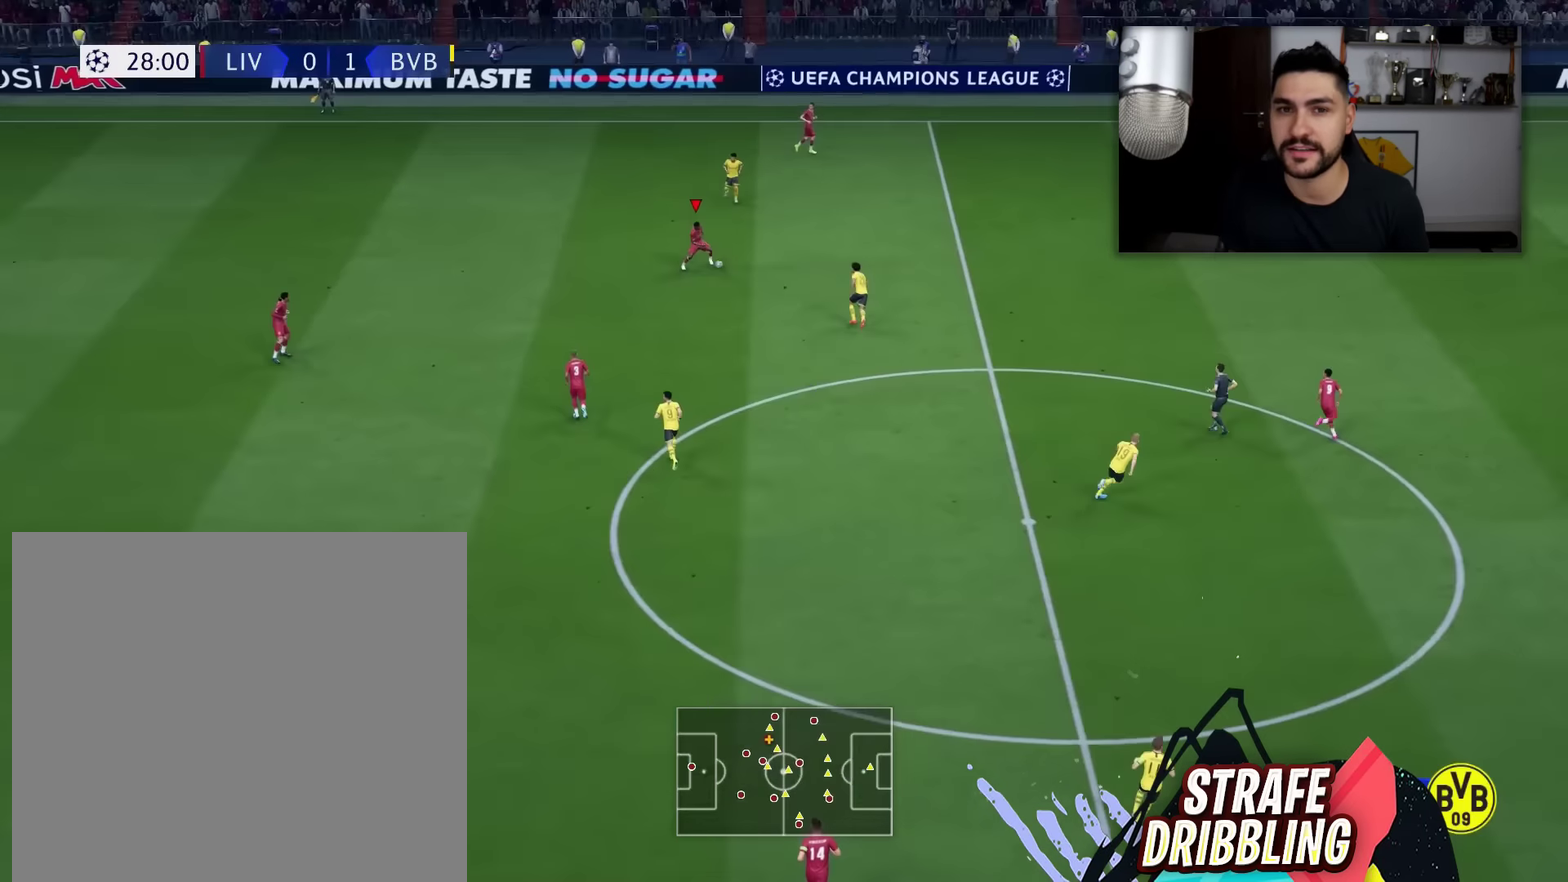
{"dt_ms": 400, "buttons": [], "left_stick": "right", "right_stick": "center", "events": [[50, "left_stick", "right"], [150, "CROSS", "down"], [300, "CROSS", "up"]]}
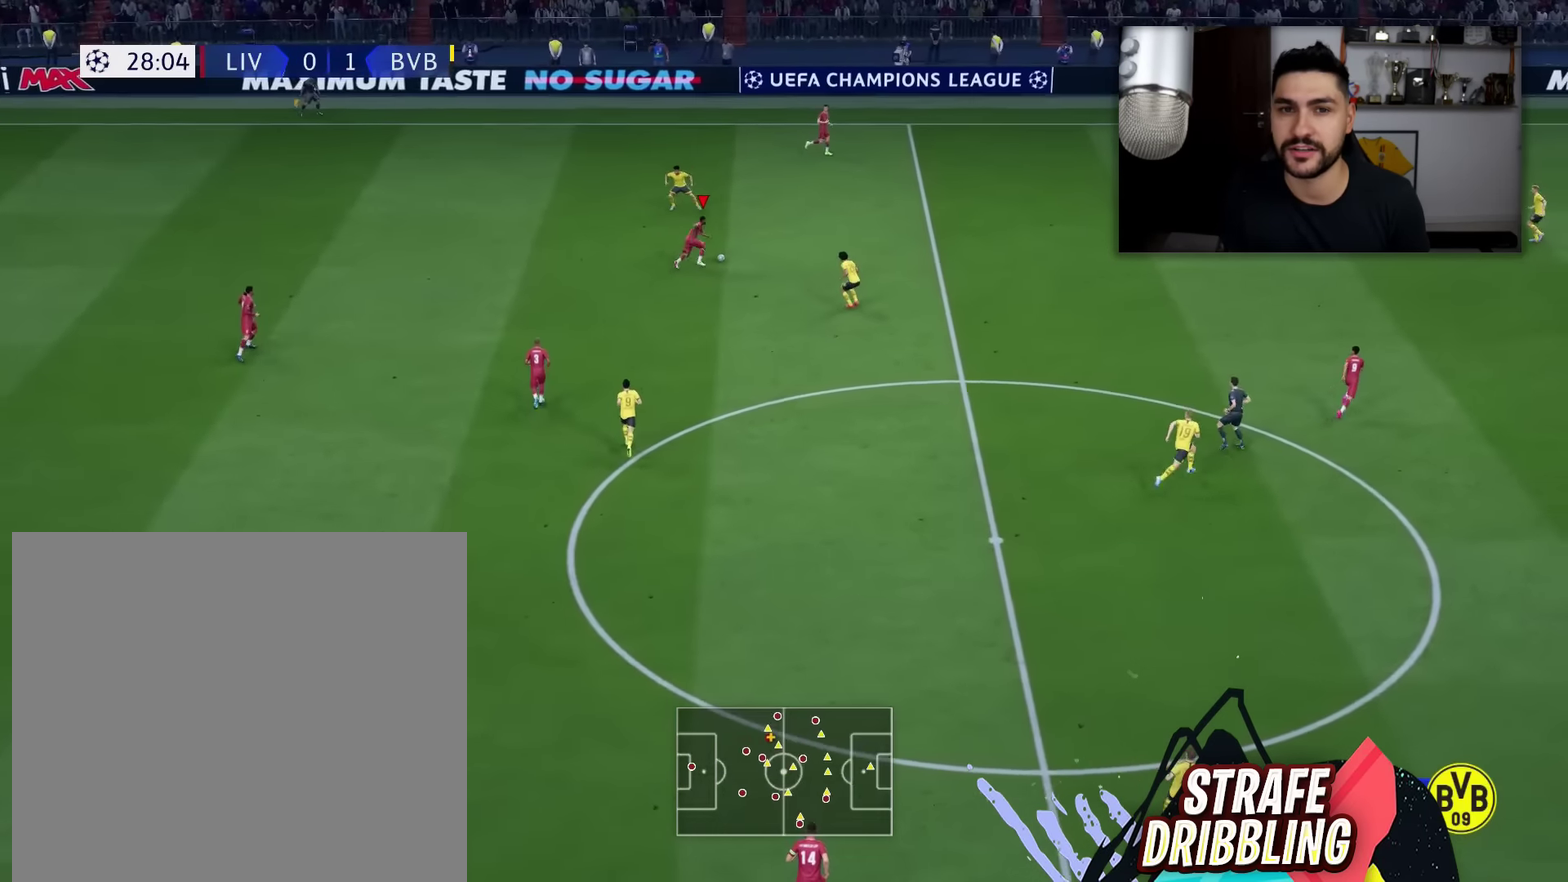
{"dt_ms": 501, "buttons": [], "left_stick": "up", "right_stick": "center", "events": [[234, "left_stick", "center"], [501, "left_stick", "up"]]}
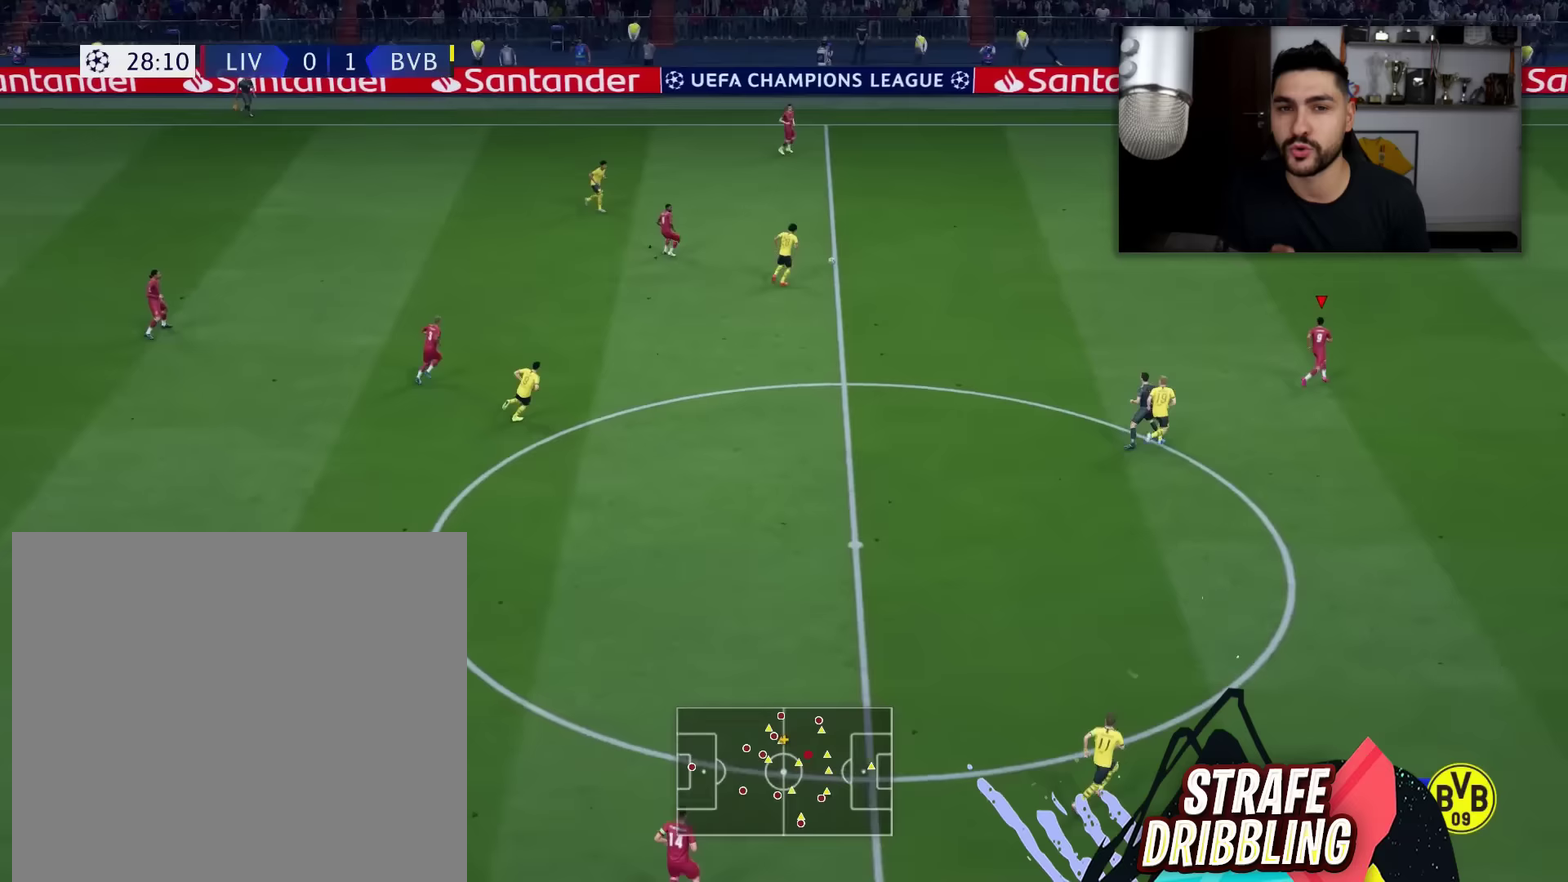
{"dt_ms": 701, "buttons": [], "left_stick": "up-right", "right_stick": "center", "events": [[167, "left_stick", "up-right"], [484, "left_stick", "right"], [617, "left_stick", "up-right"]]}
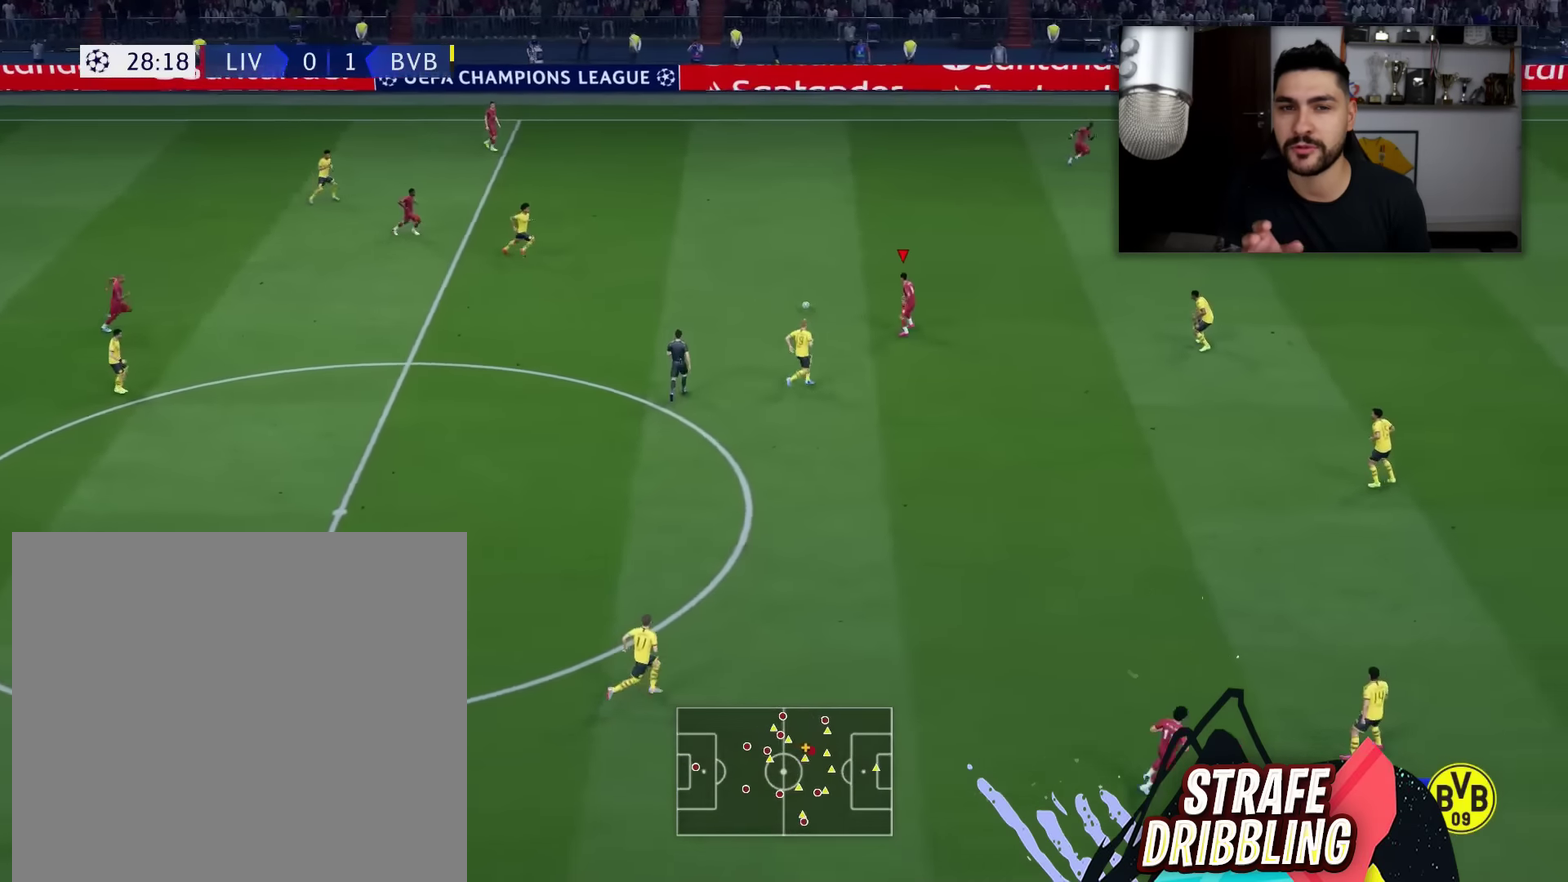
{"dt_ms": 300, "buttons": [], "left_stick": "up-right", "right_stick": "center", "events": []}
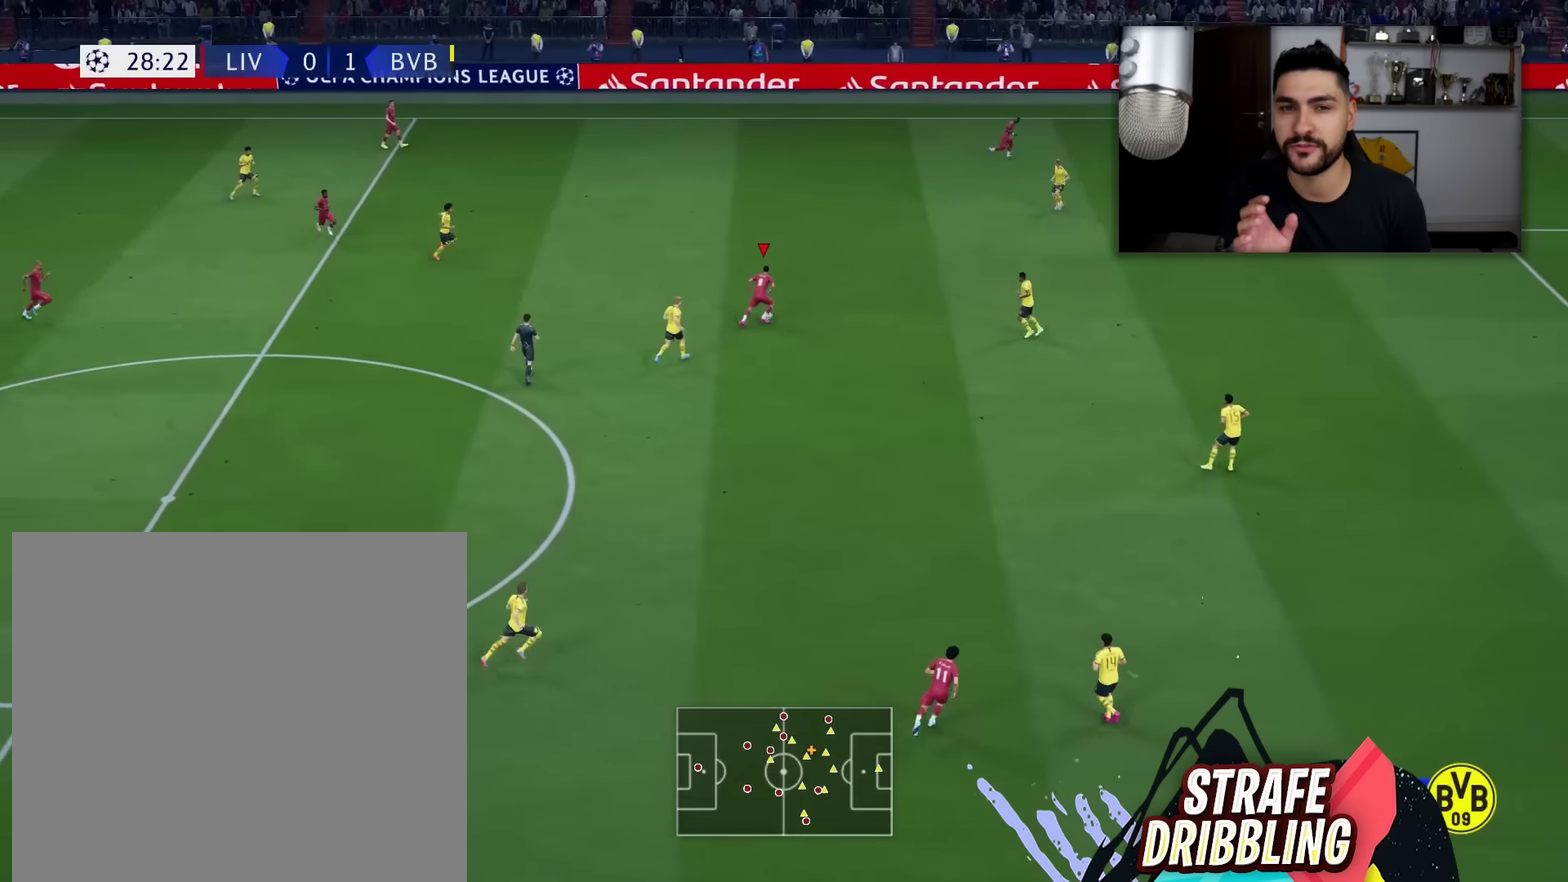
{"dt_ms": 400, "buttons": [], "left_stick": "up-right", "right_stick": "center", "events": [[234, "right_stick", "down-left"], [317, "right_stick", "center"]]}
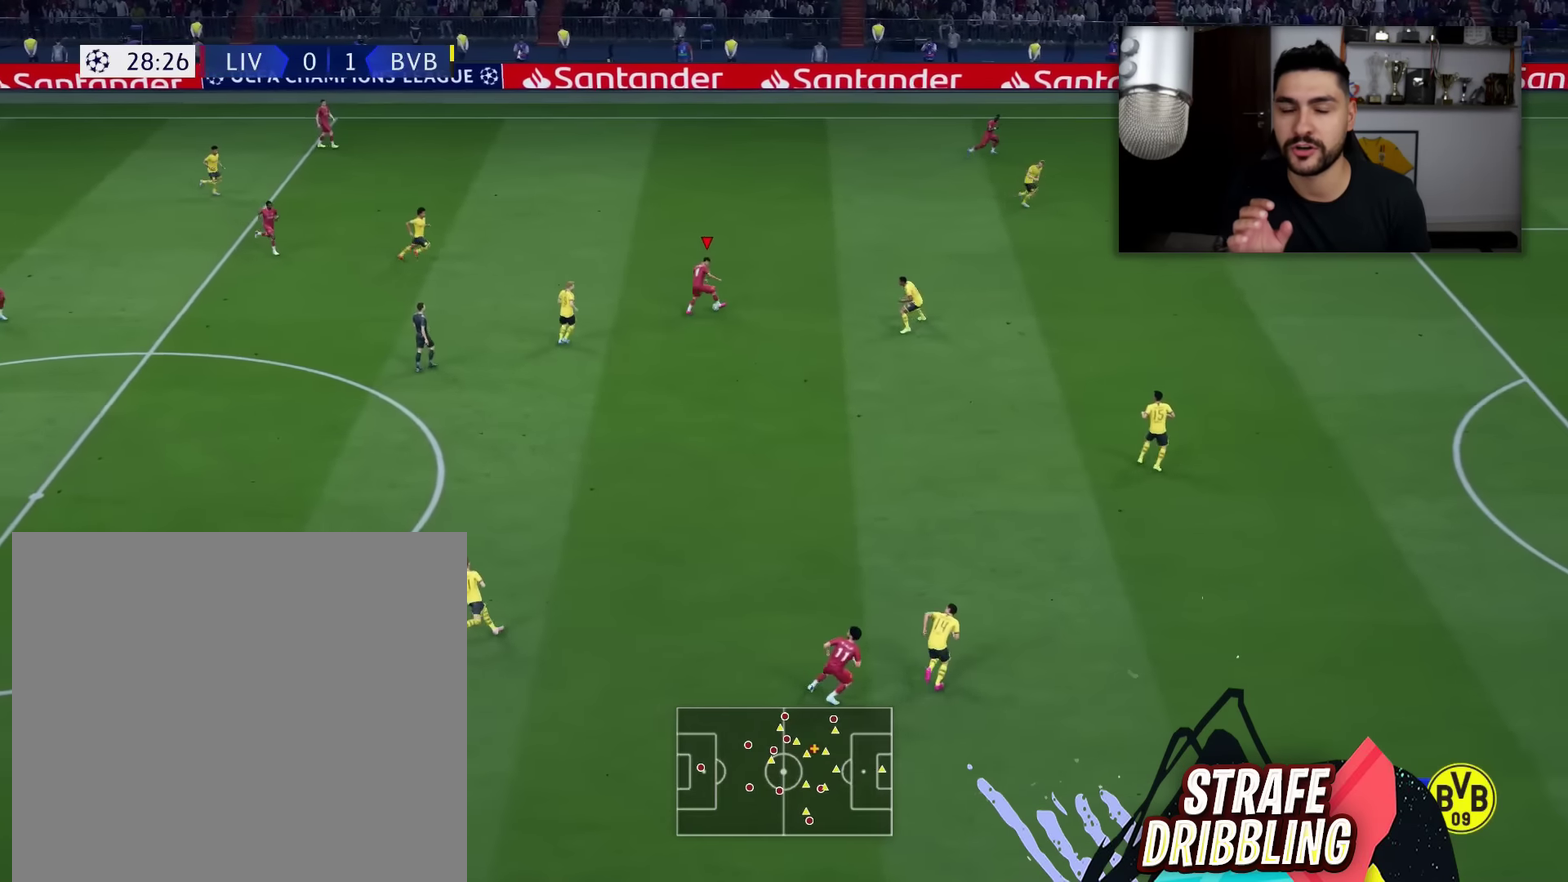
{"dt_ms": 785, "buttons": [], "left_stick": "center", "right_stick": "center", "events": [[468, "SQUARE", "down"], [468, "left_stick", "center"], [518, "CROSS", "down"], [718, "CROSS", "up"], [718, "SQUARE", "up"]]}
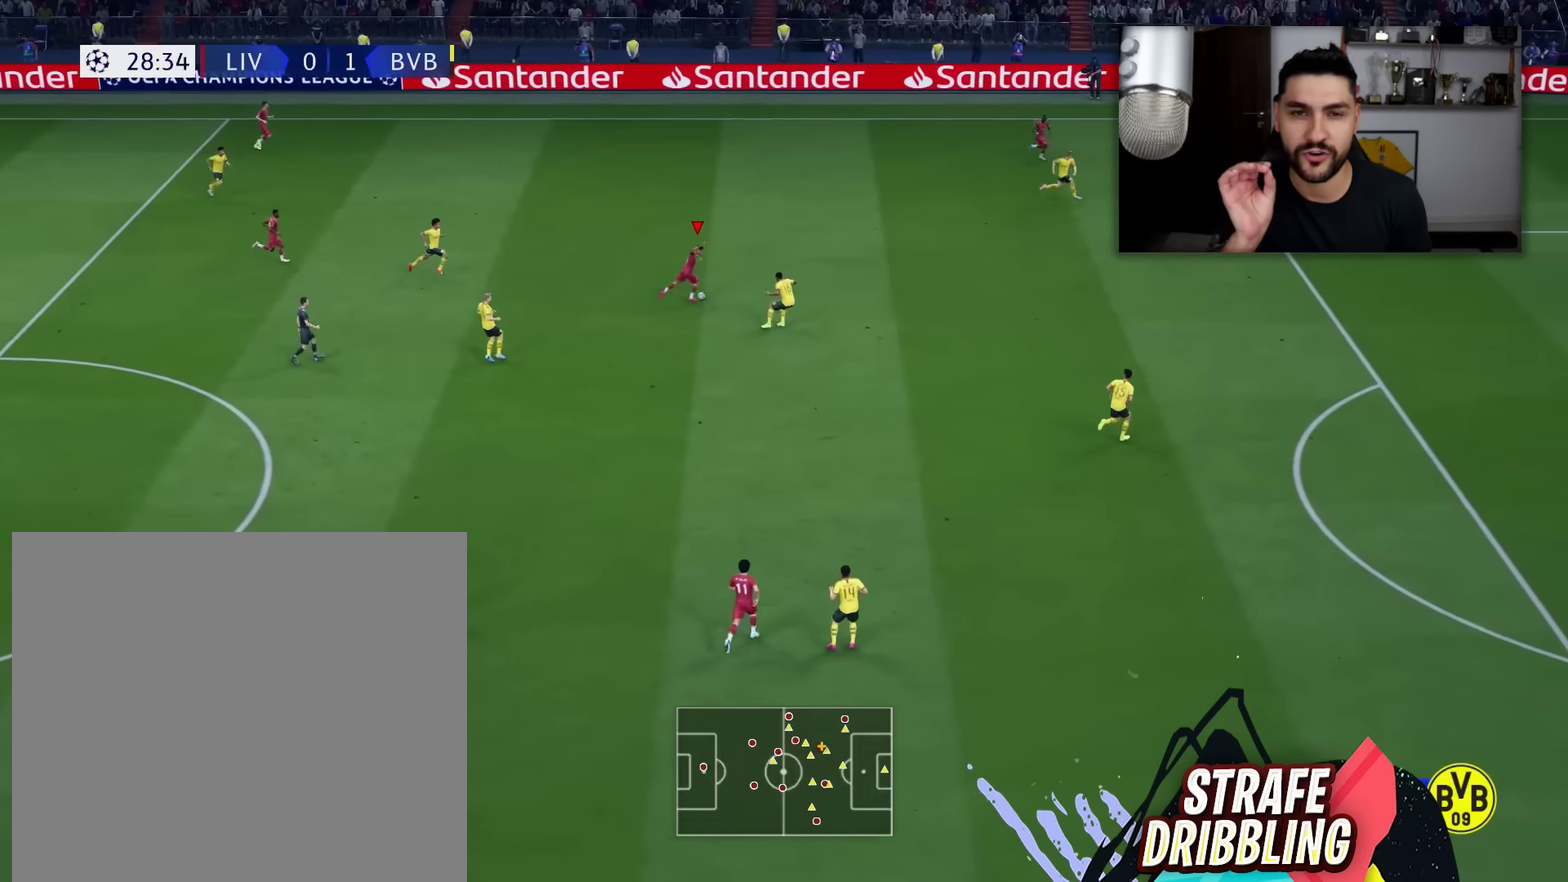
{"dt_ms": 300, "buttons": ["CROSS"], "left_stick": "down", "right_stick": "center", "events": [[233, "left_stick", "down"], [250, "CROSS", "down"]]}
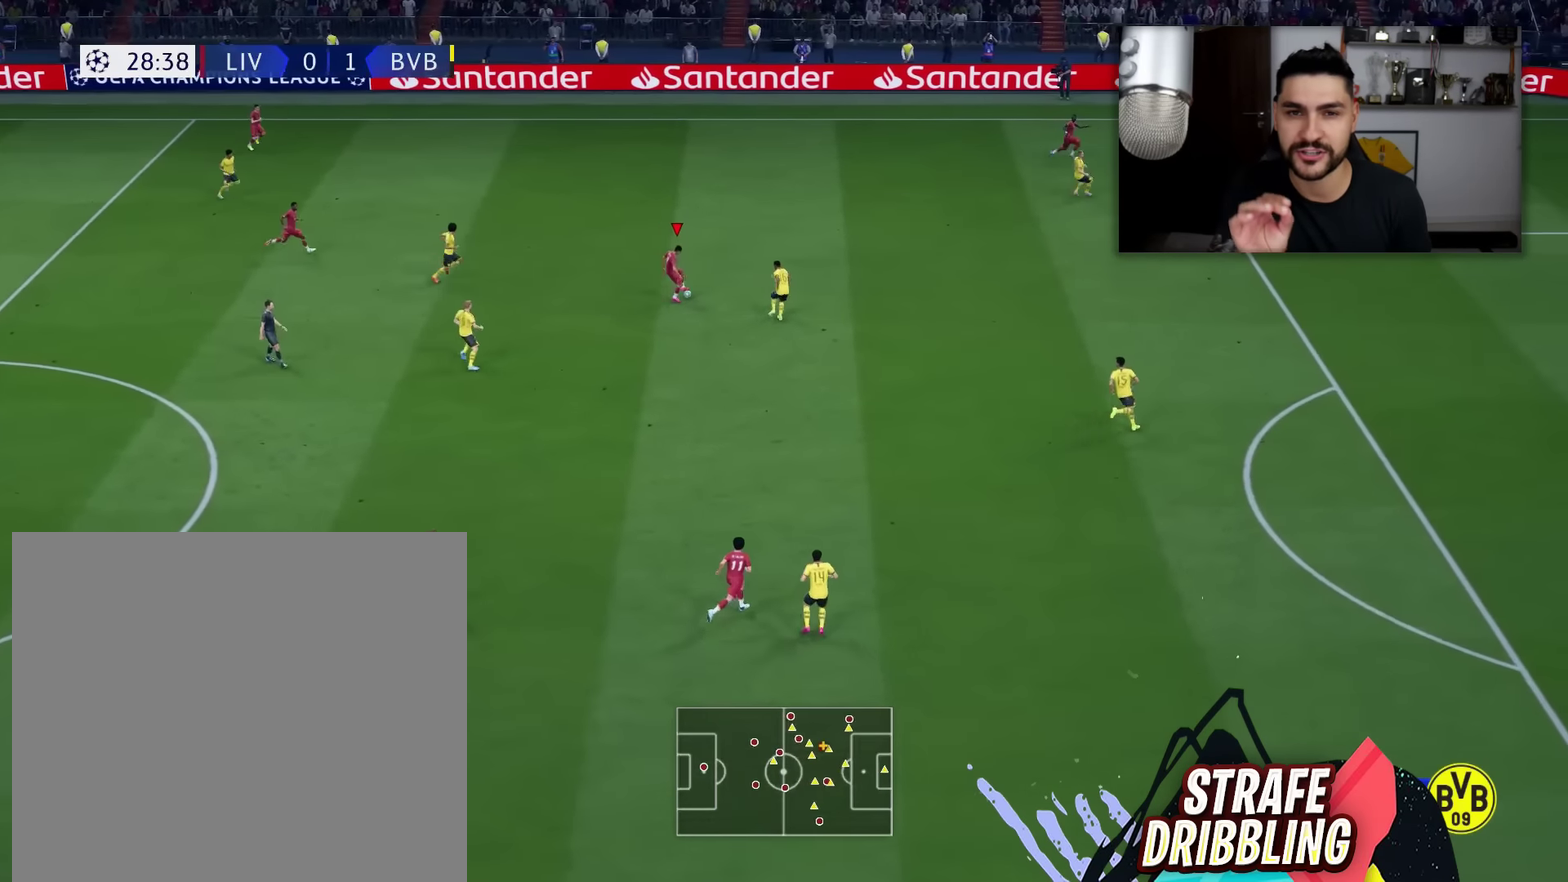
{"dt_ms": 400, "buttons": [], "left_stick": "up-right", "right_stick": "center", "events": [[100, "CROSS", "up"], [167, "left_stick", "down-right"], [367, "left_stick", "up-right"]]}
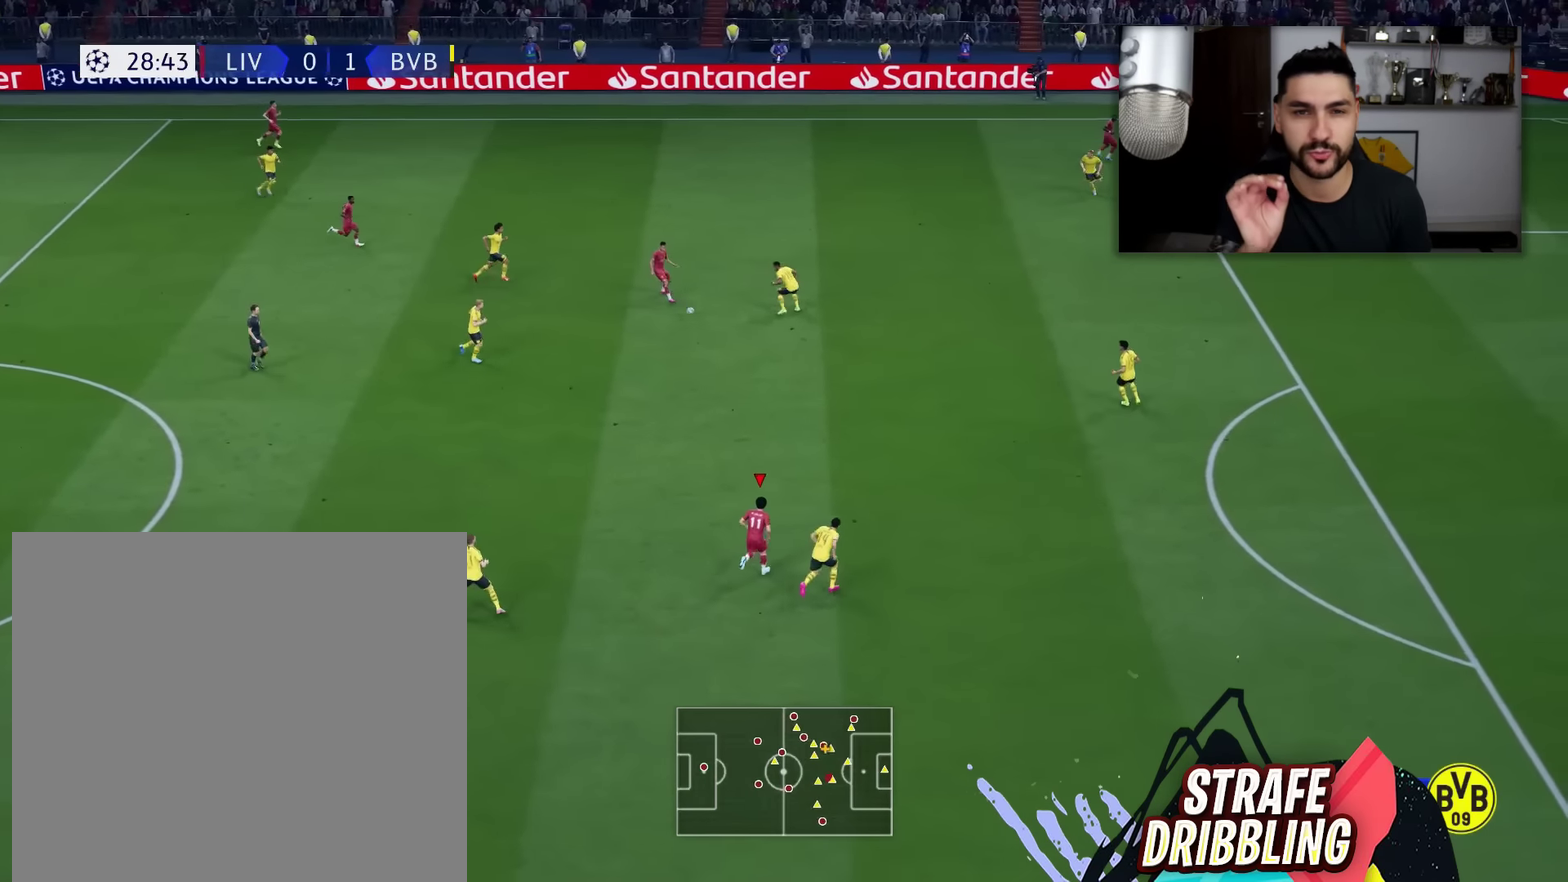
{"dt_ms": 701, "buttons": [], "left_stick": "up-right", "right_stick": "center", "events": []}